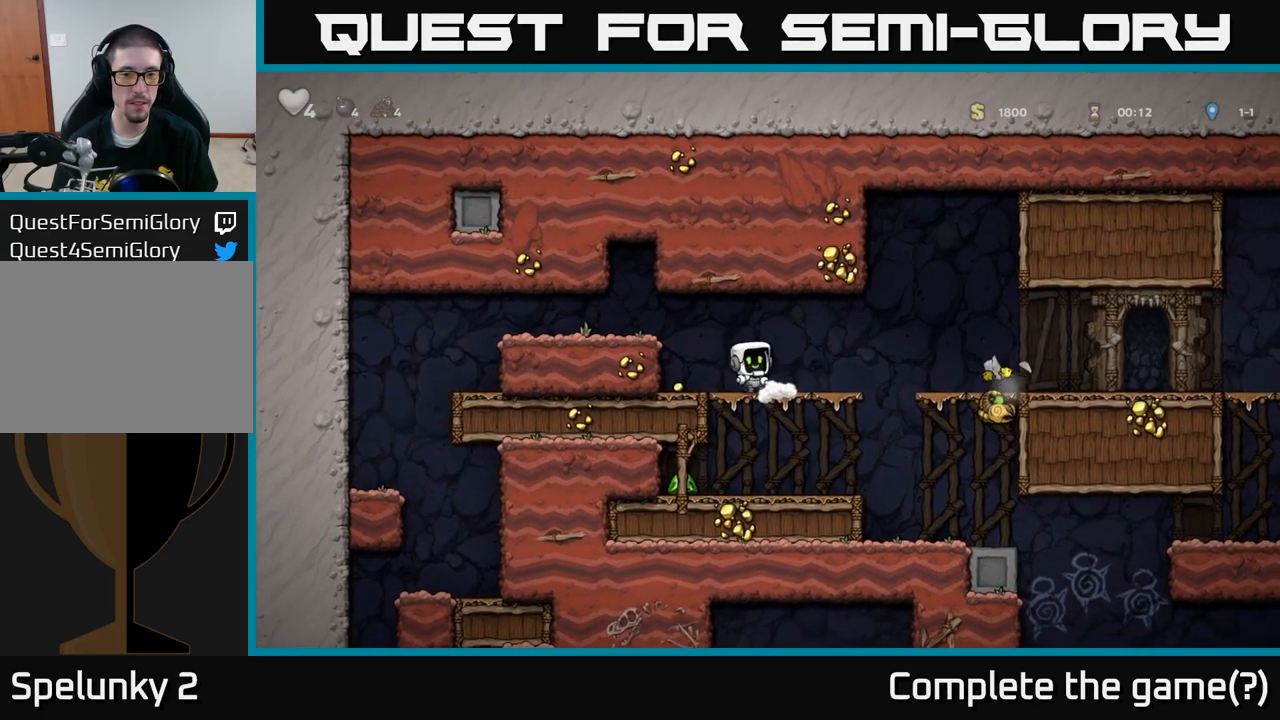
Gameplay with a controller (Xbox layout); each line is a JSON object with the inputs held at the frame after it (dt_ms = milliseconds from this image to that frame). "events" lists button and stick changes between this image and that frame as [ms after this image, input, new state], when the widget could be followed in between. Not read: left_stick right_stick.
{"dt_ms": 500, "buttons": ["A"], "events": [[466, "A", "down"]]}
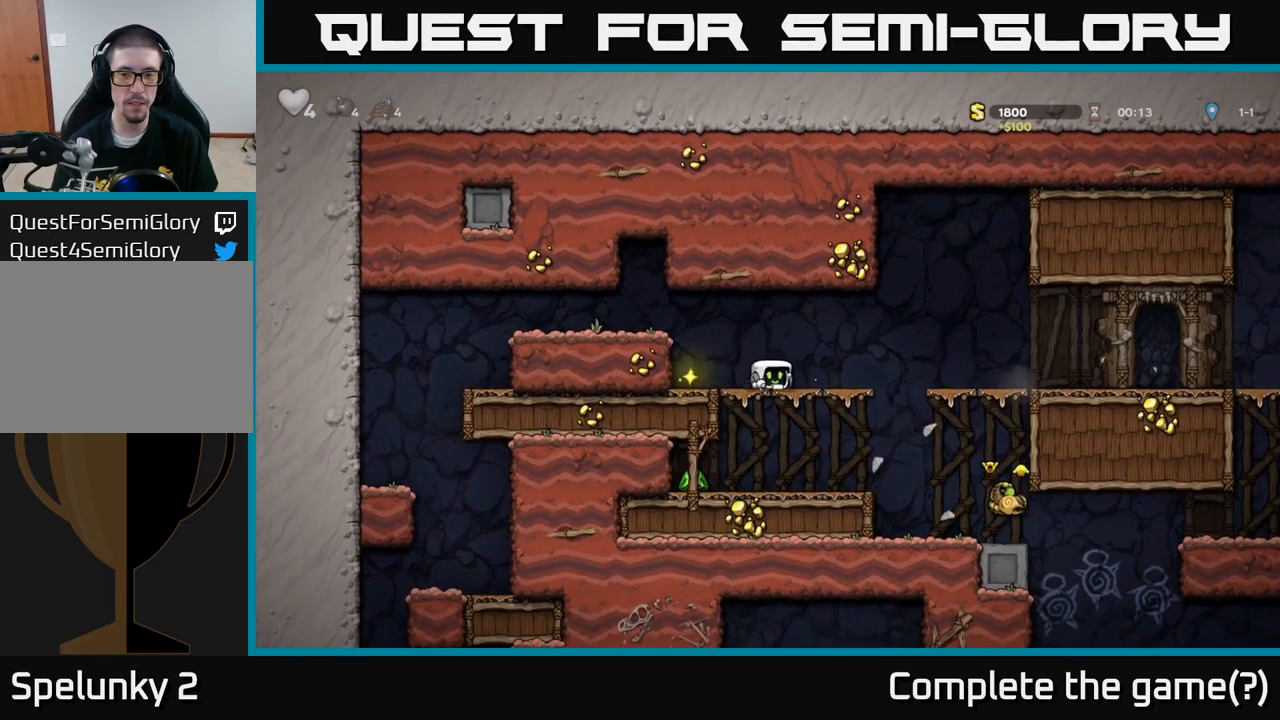
{"dt_ms": 500, "buttons": [], "events": [[67, "A", "up"]]}
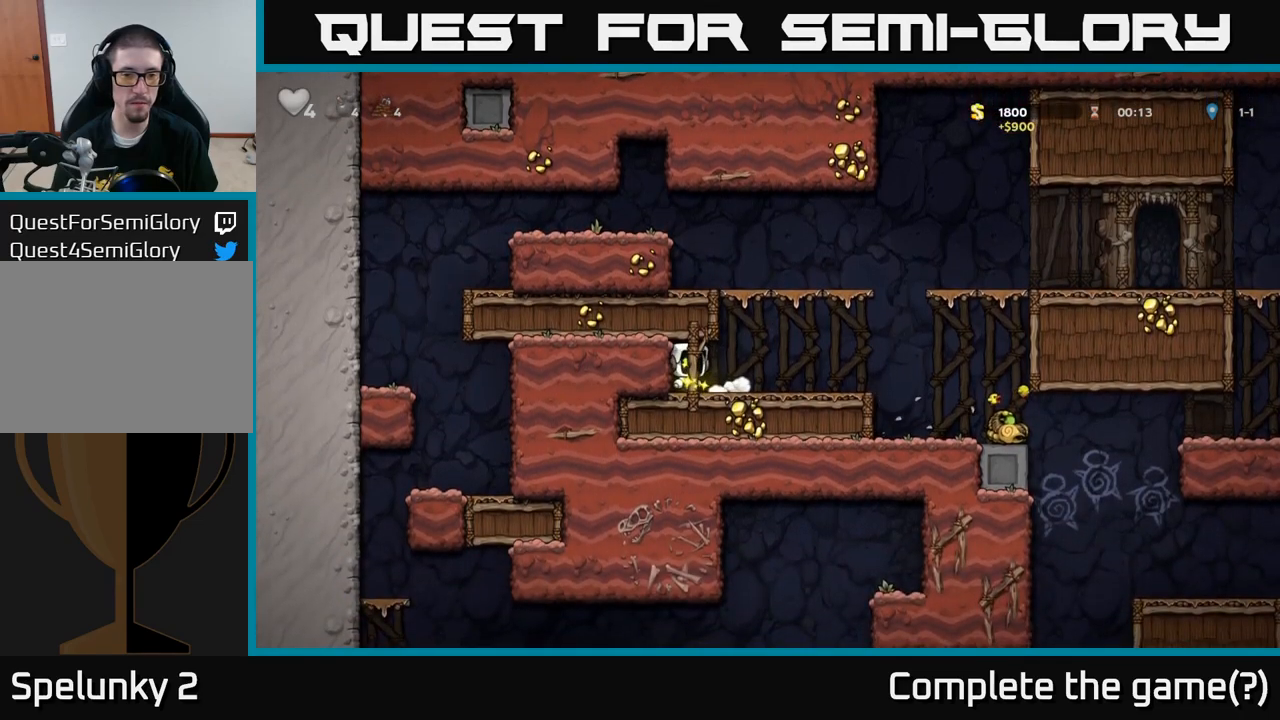
{"dt_ms": 500, "buttons": [], "events": []}
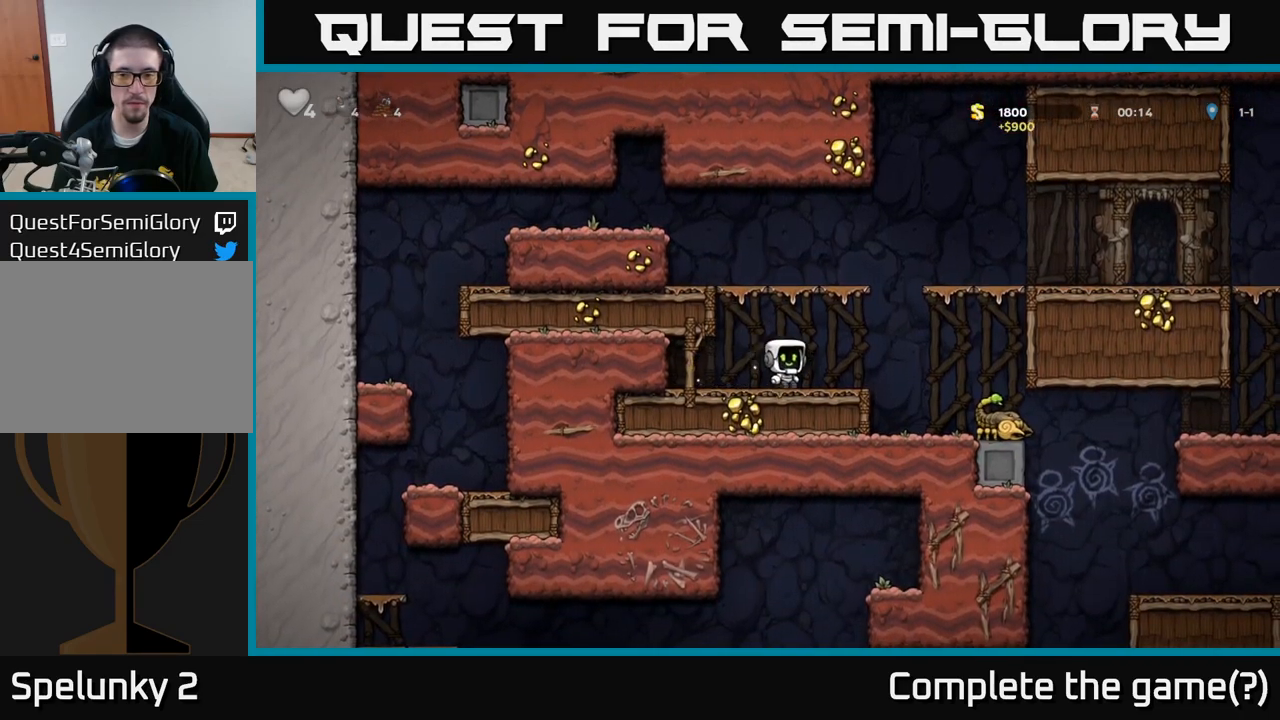
{"dt_ms": 500, "buttons": [], "events": [[200, "X", "down"], [283, "X", "up"]]}
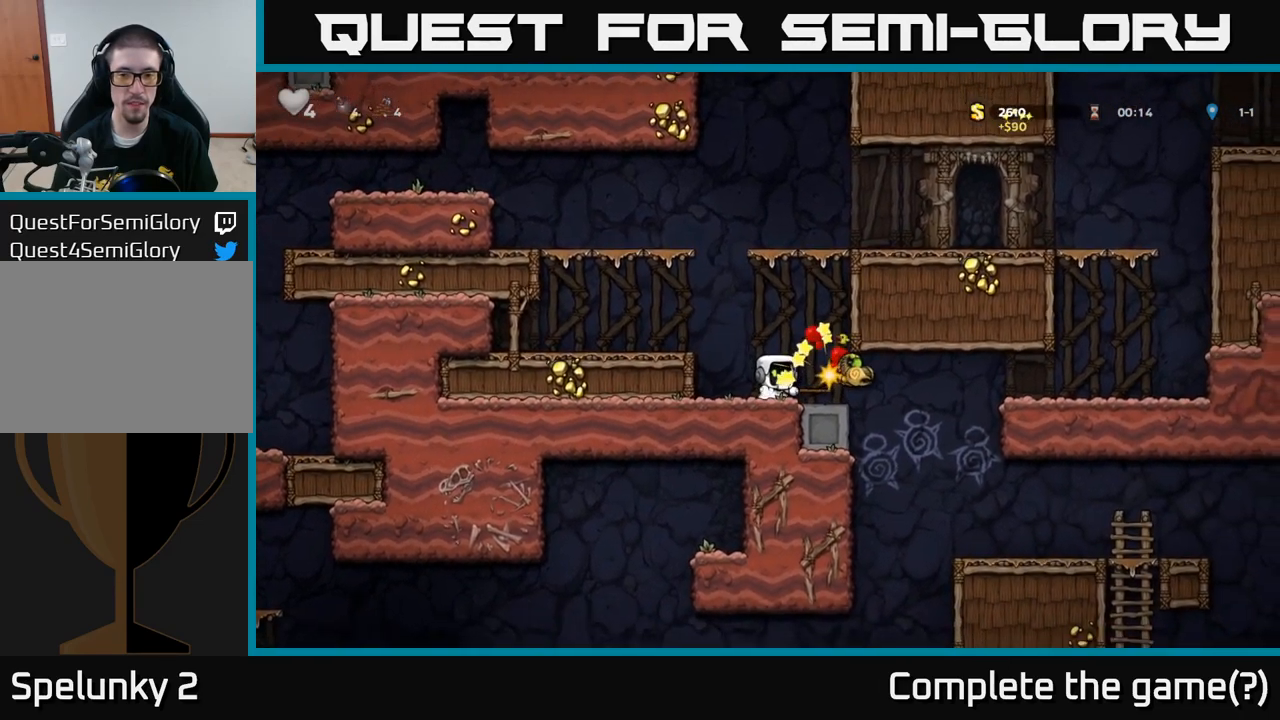
{"dt_ms": 500, "buttons": [], "events": []}
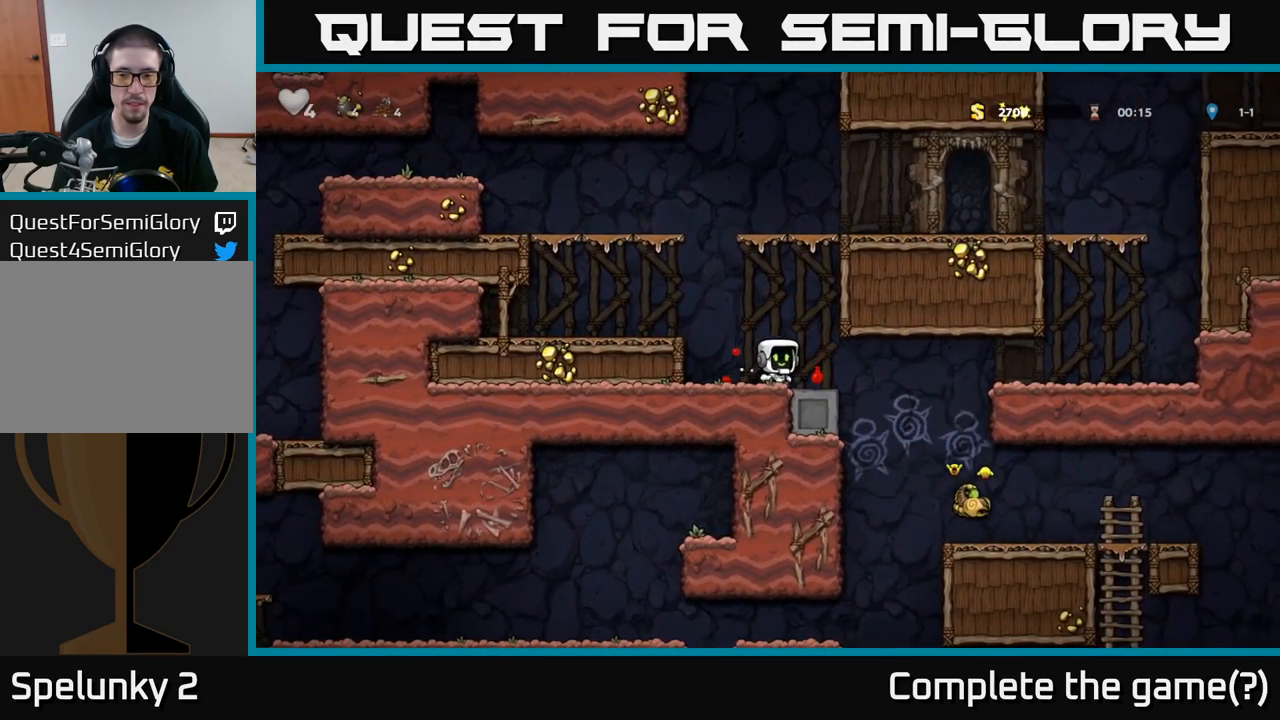
{"dt_ms": 500, "buttons": ["X"], "events": [[350, "X", "down"]]}
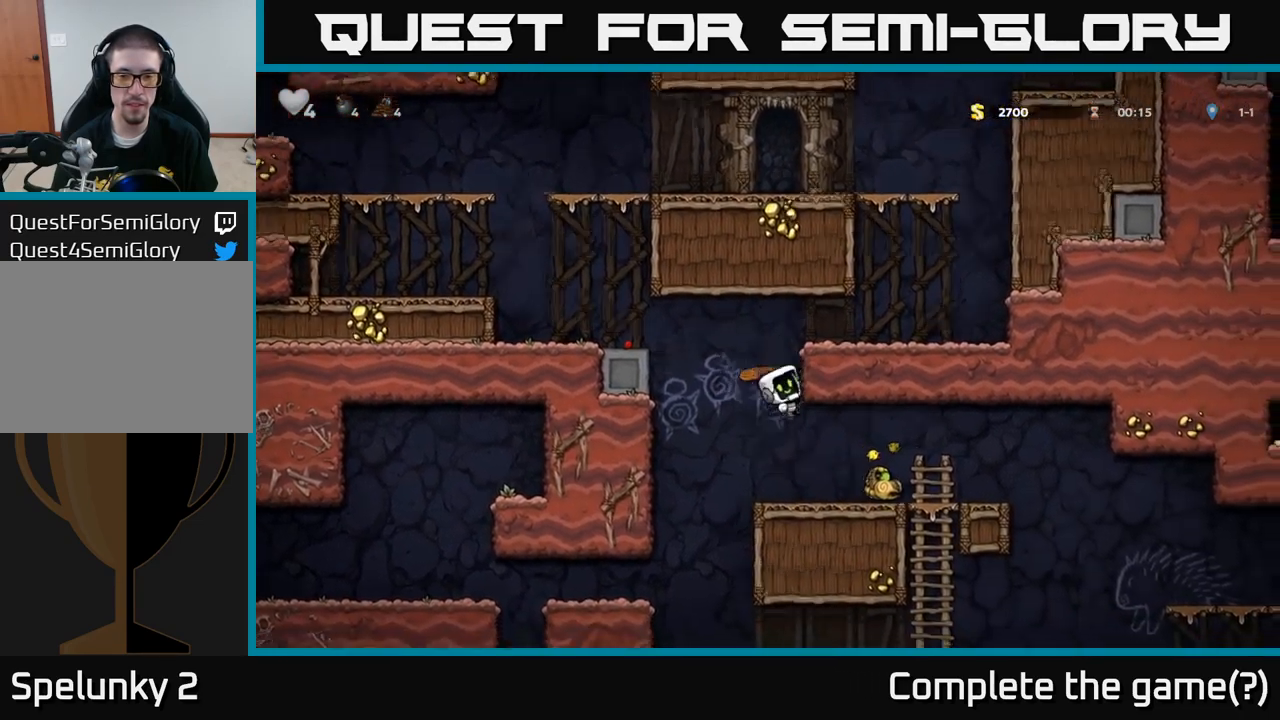
{"dt_ms": 500, "buttons": [], "events": [[17, "X", "up"]]}
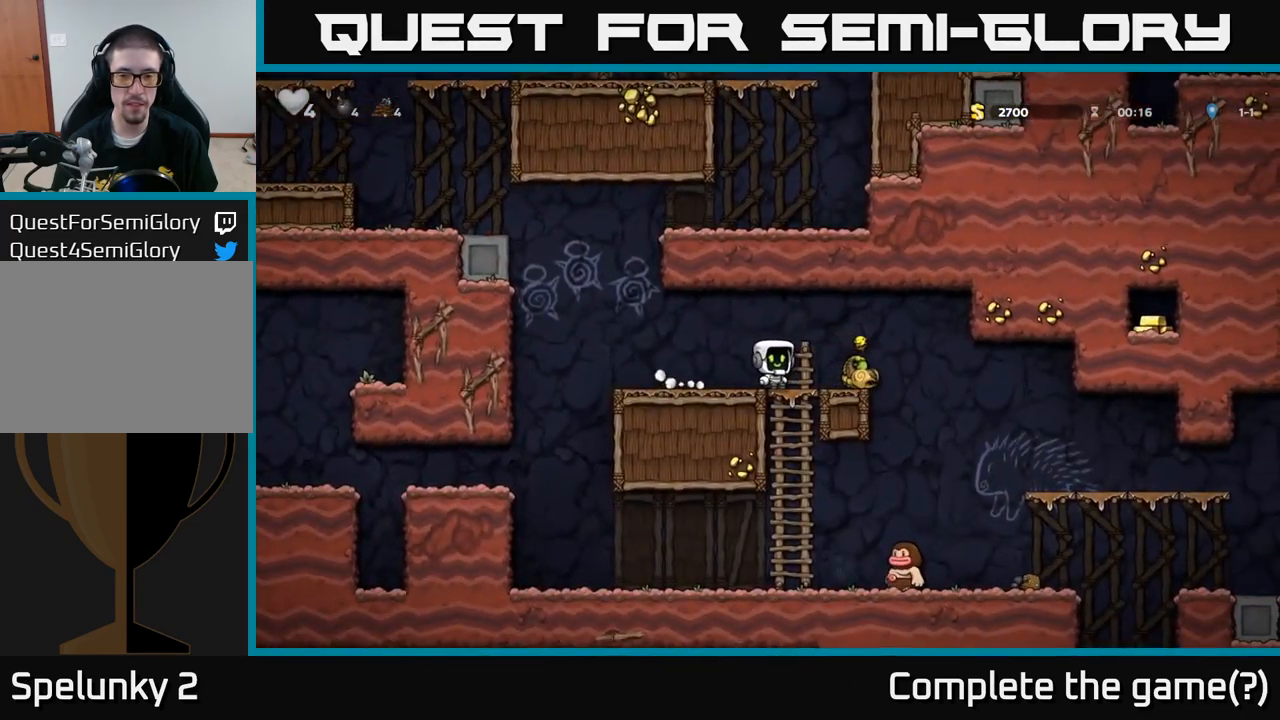
{"dt_ms": 500, "buttons": [], "events": [[317, "X", "down"], [383, "X", "up"]]}
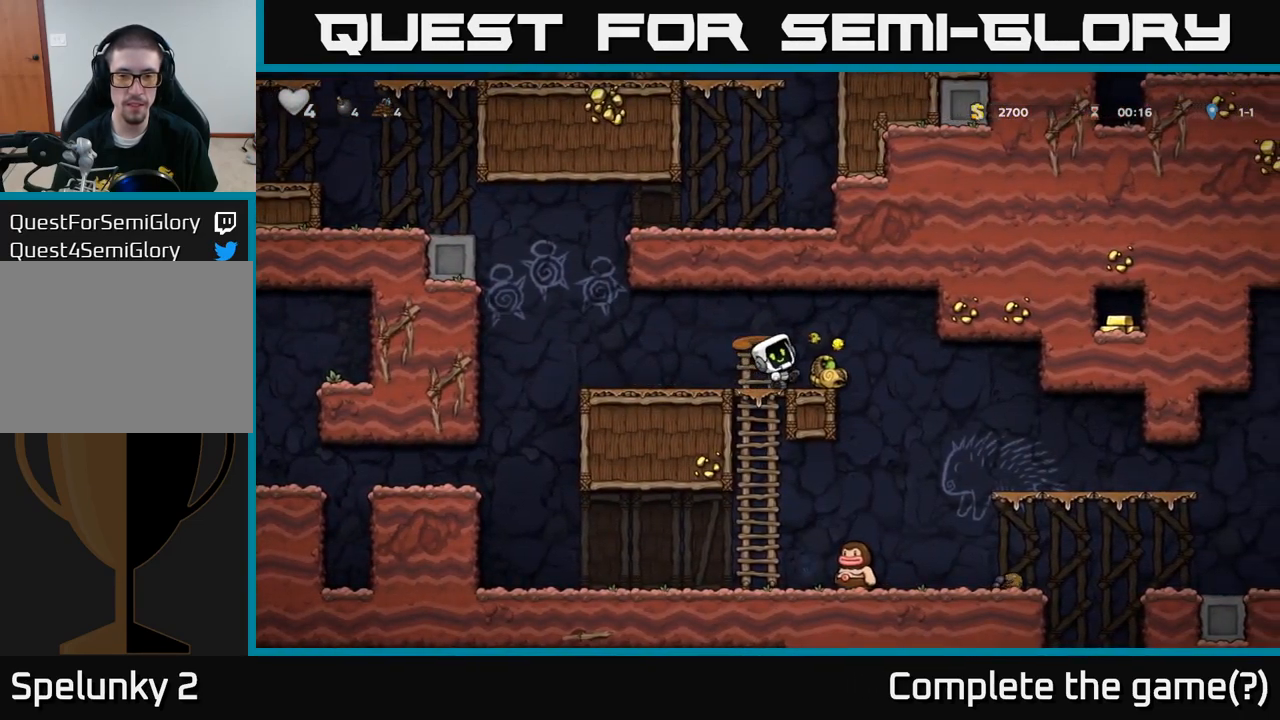
{"dt_ms": 500, "buttons": [], "events": []}
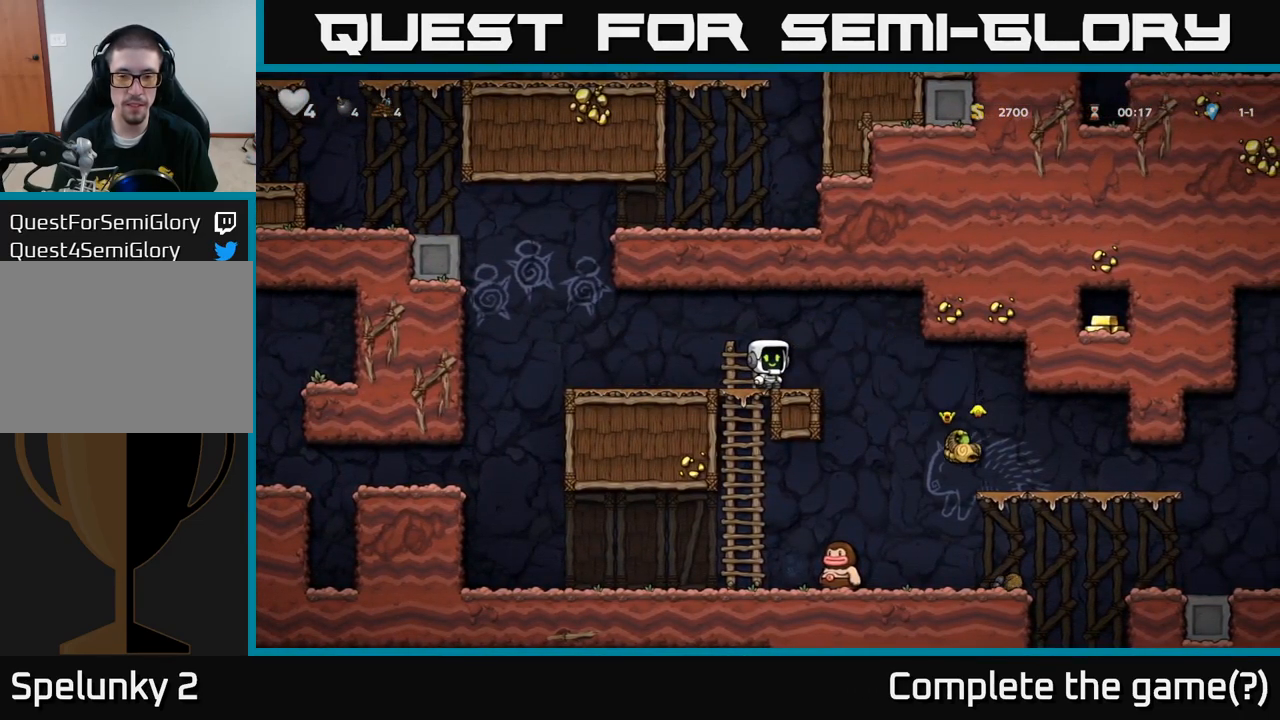
{"dt_ms": 500, "buttons": [], "events": []}
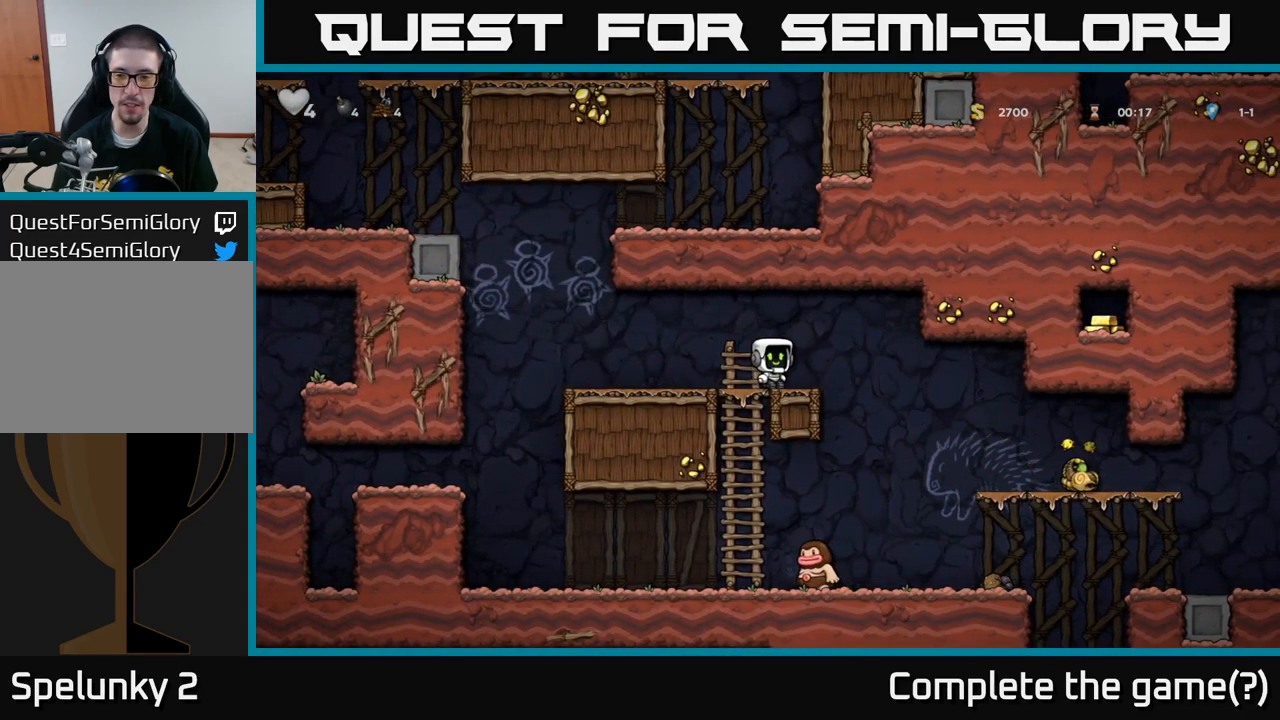
{"dt_ms": 500, "buttons": ["X"], "events": [[400, "X", "down"]]}
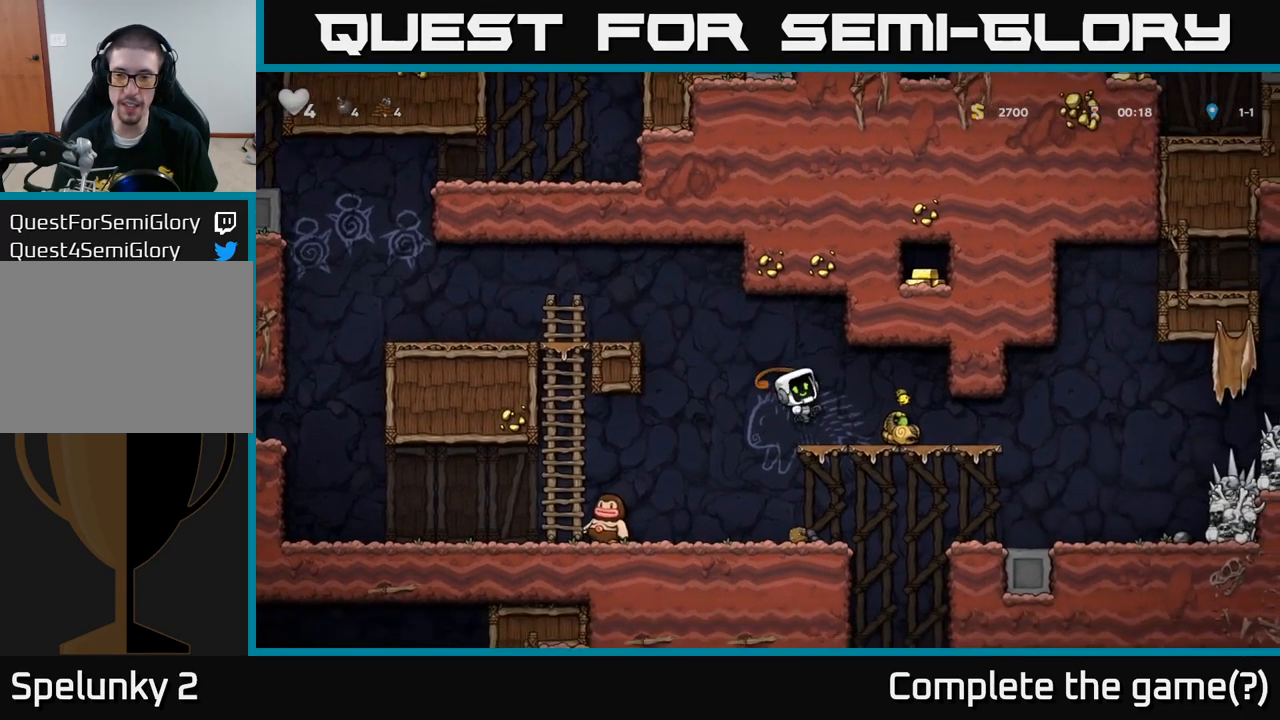
{"dt_ms": 500, "buttons": [], "events": [[50, "X", "up"]]}
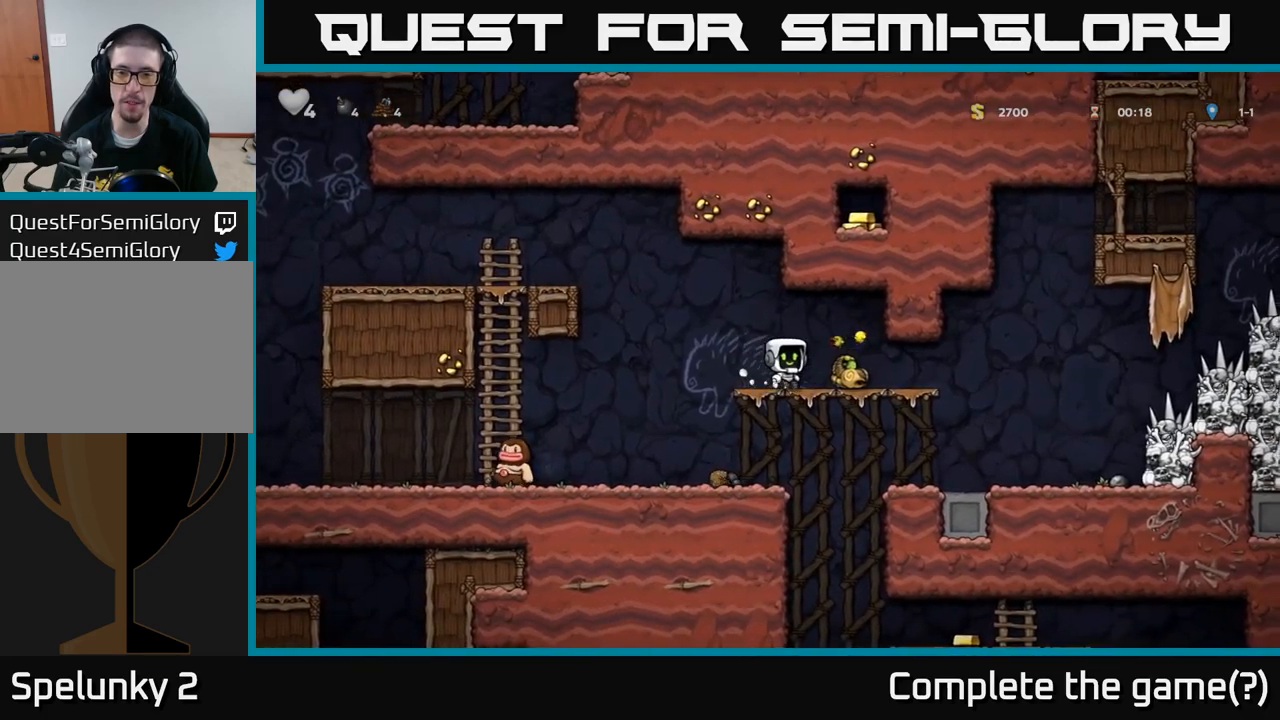
{"dt_ms": 500, "buttons": [], "events": [[17, "X", "down"], [84, "X", "up"]]}
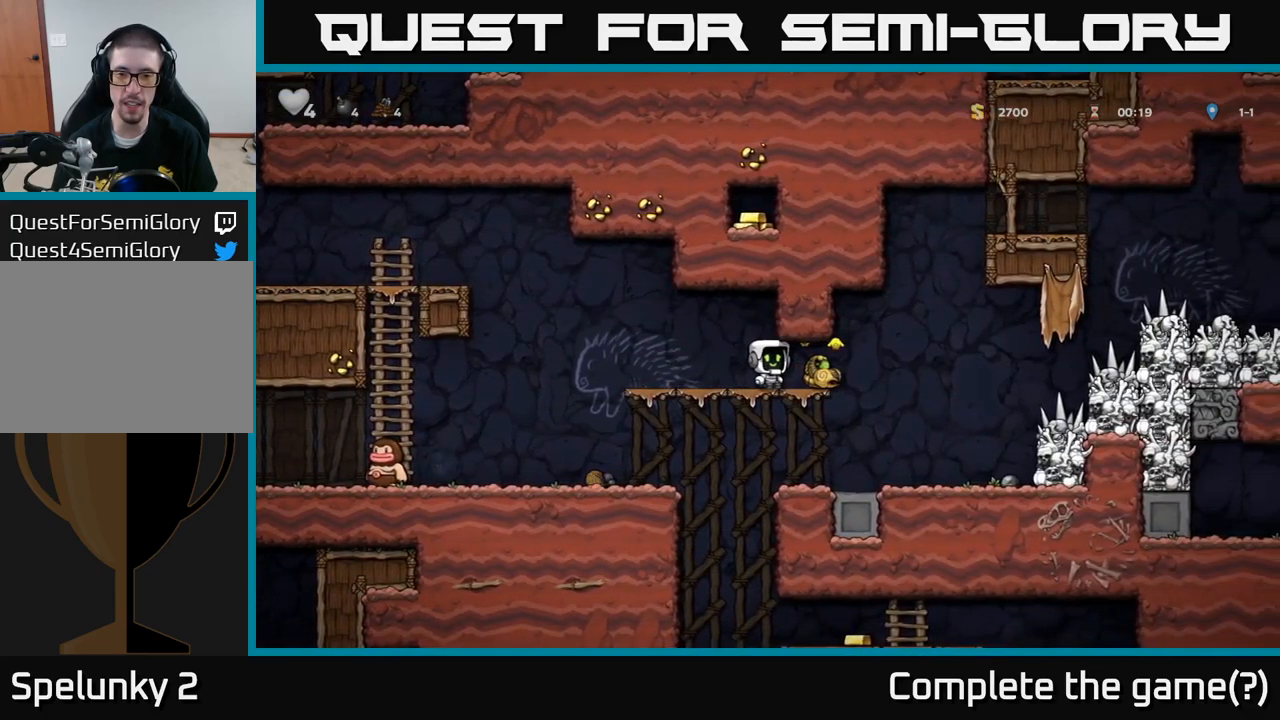
{"dt_ms": 500, "buttons": [], "events": [[167, "X", "down"], [217, "X", "up"]]}
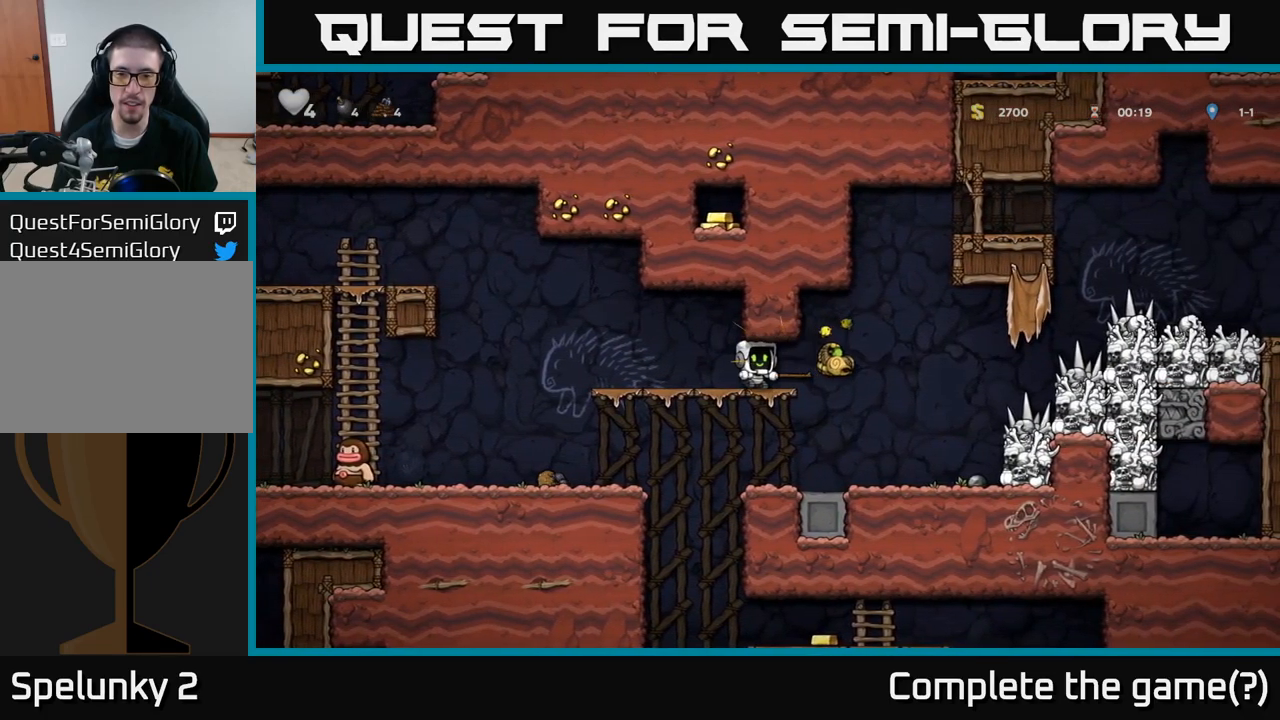
{"dt_ms": 500, "buttons": [], "events": []}
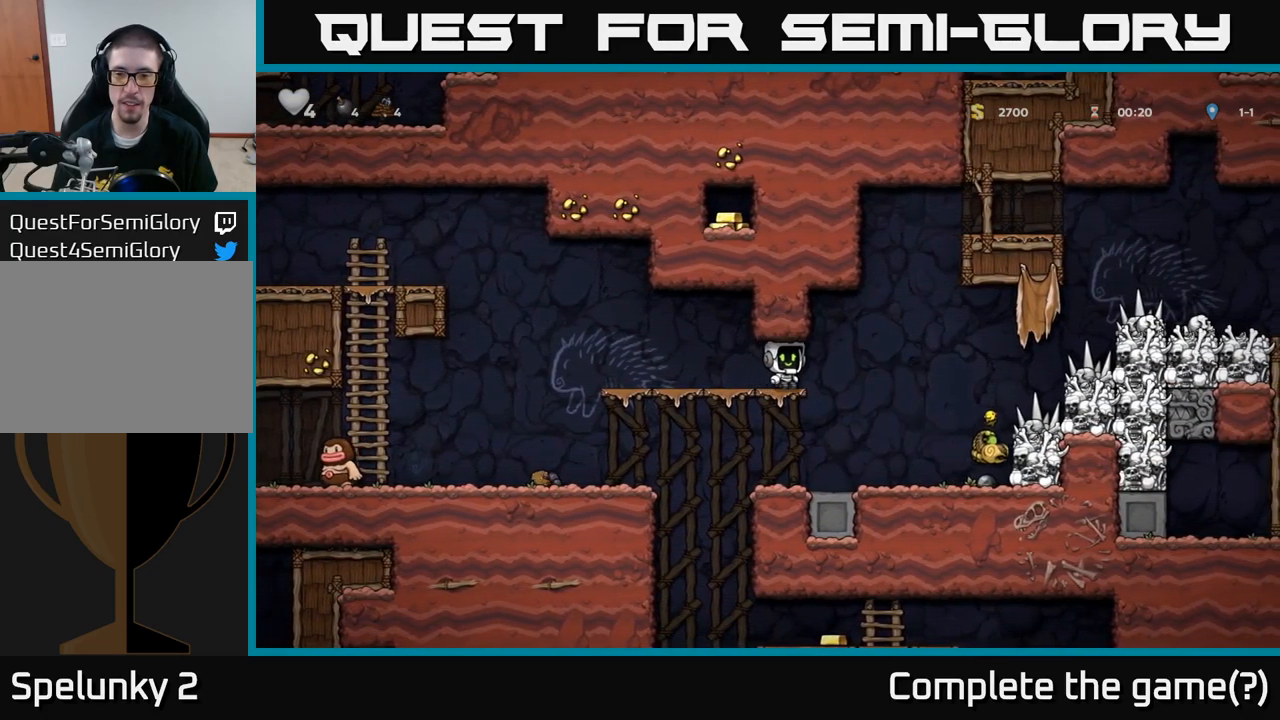
{"dt_ms": 500, "buttons": [], "events": [[167, "X", "down"], [317, "X", "up"]]}
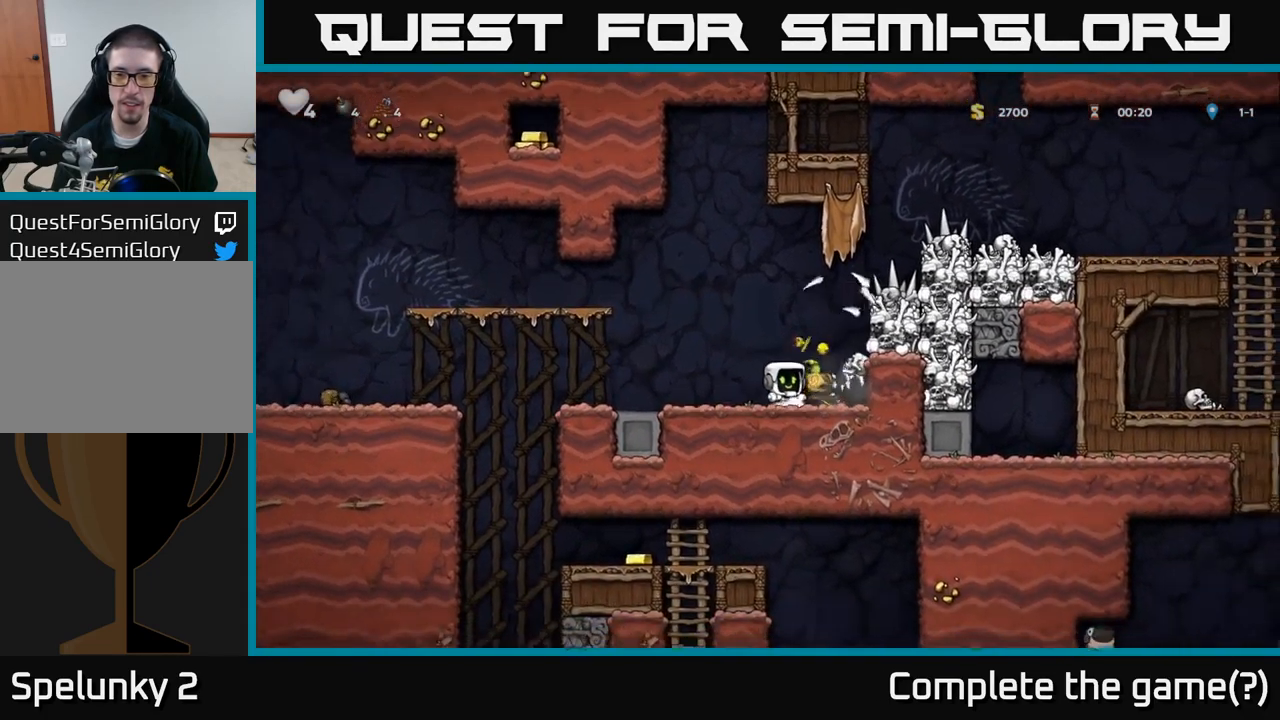
{"dt_ms": 500, "buttons": [], "events": []}
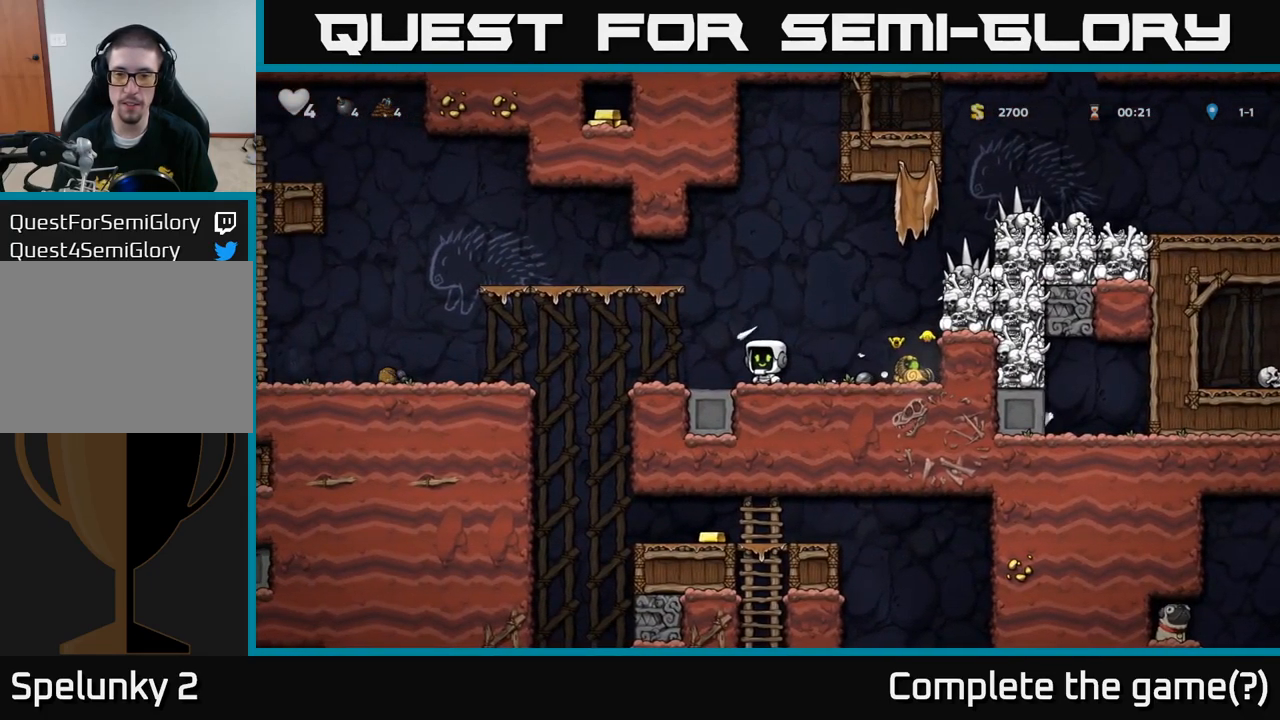
{"dt_ms": 500, "buttons": []}
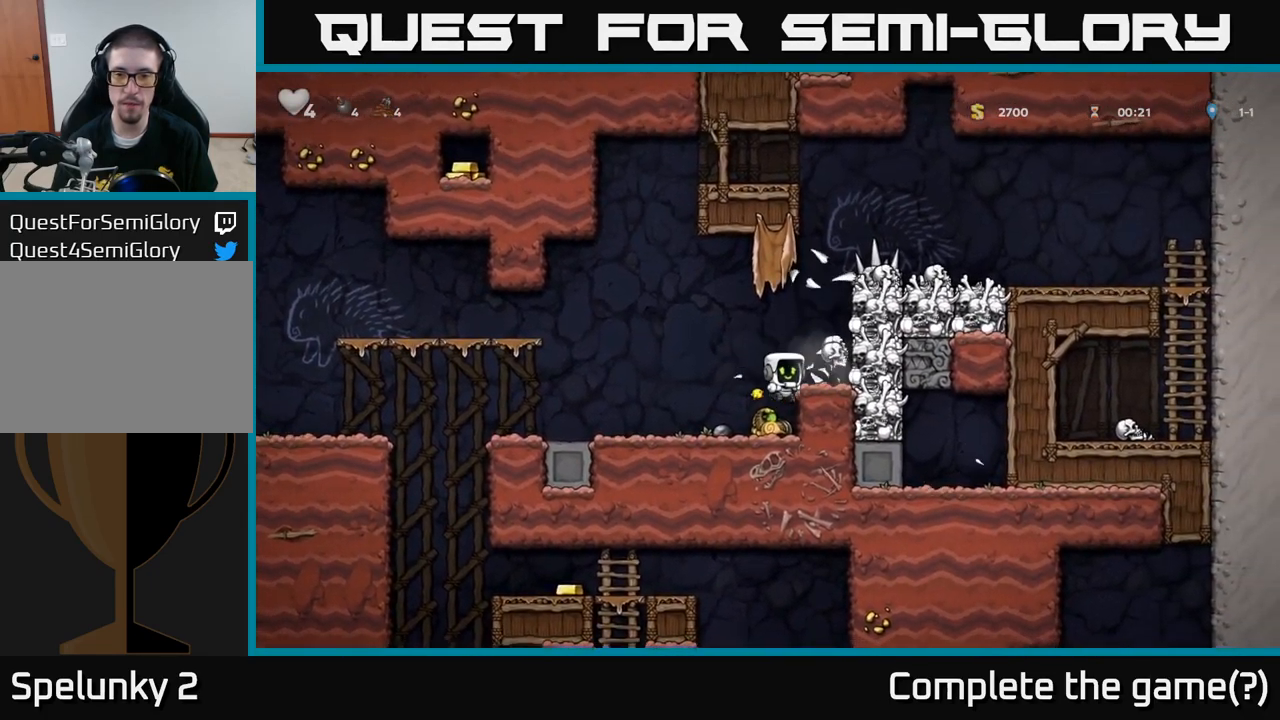
{"dt_ms": 500, "buttons": ["A"], "events": [[384, "A", "down"]]}
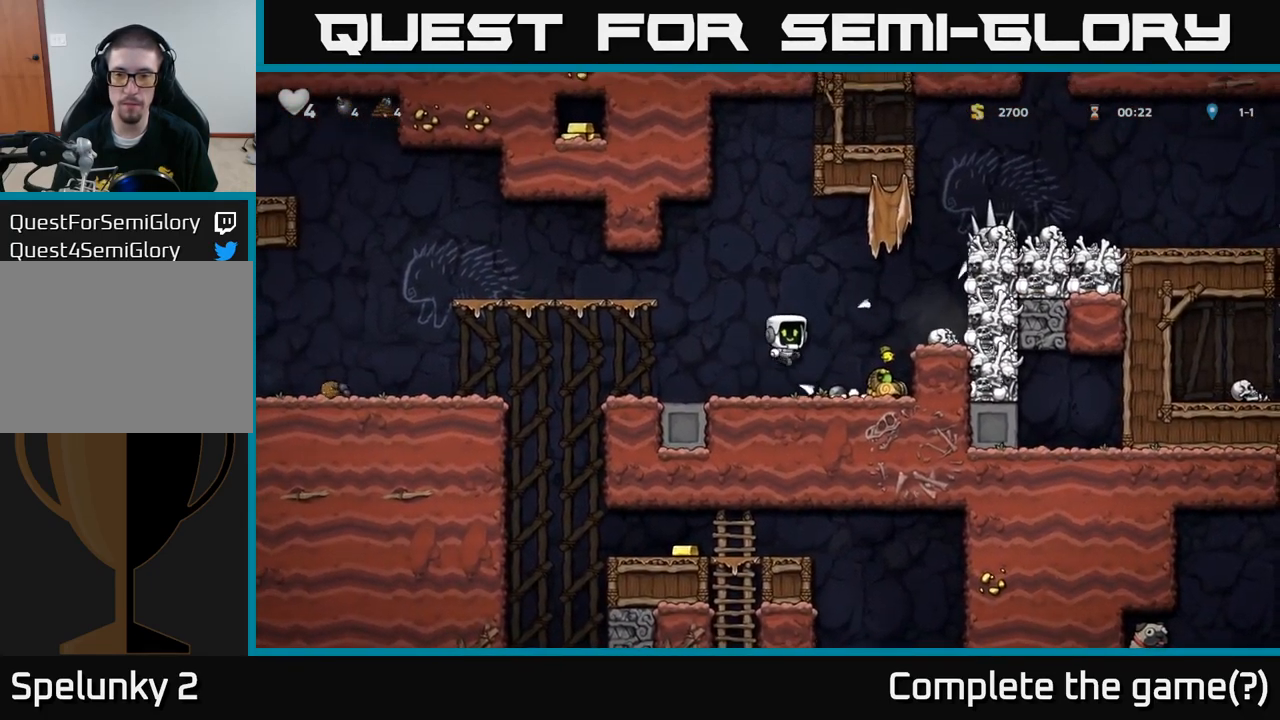
{"dt_ms": 500, "buttons": [], "events": [[100, "A", "up"], [134, "X", "down"], [217, "X", "up"]]}
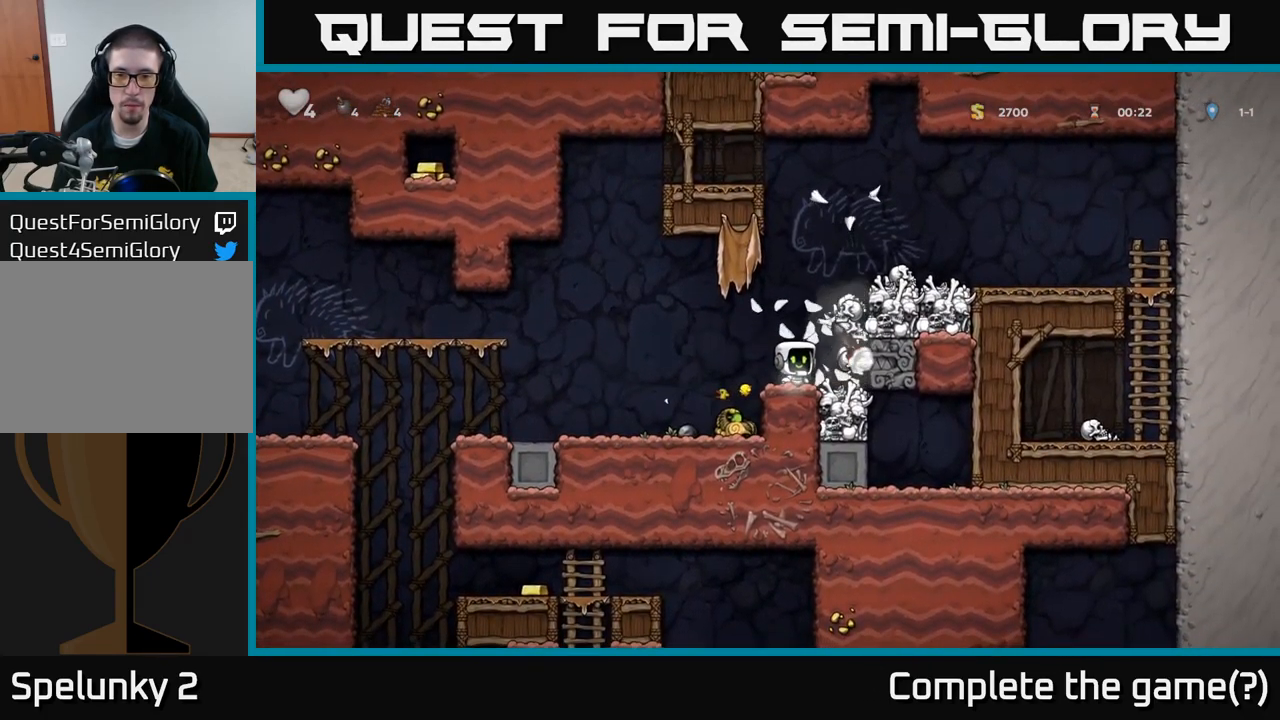
{"dt_ms": 500, "buttons": [], "events": [[34, "A", "down"], [100, "X", "down"], [217, "X", "up"], [250, "A", "up"], [317, "A", "down"], [384, "X", "down"], [400, "A", "up"], [484, "X", "up"]]}
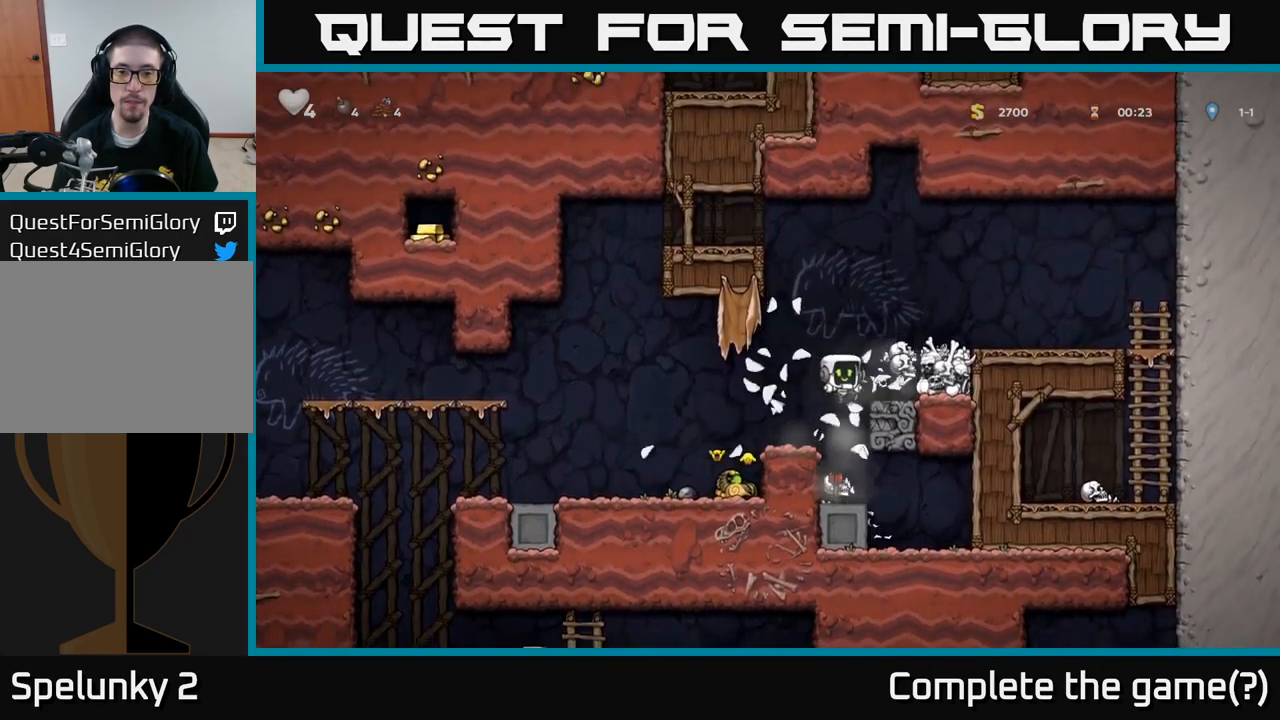
{"dt_ms": 500, "buttons": [], "events": []}
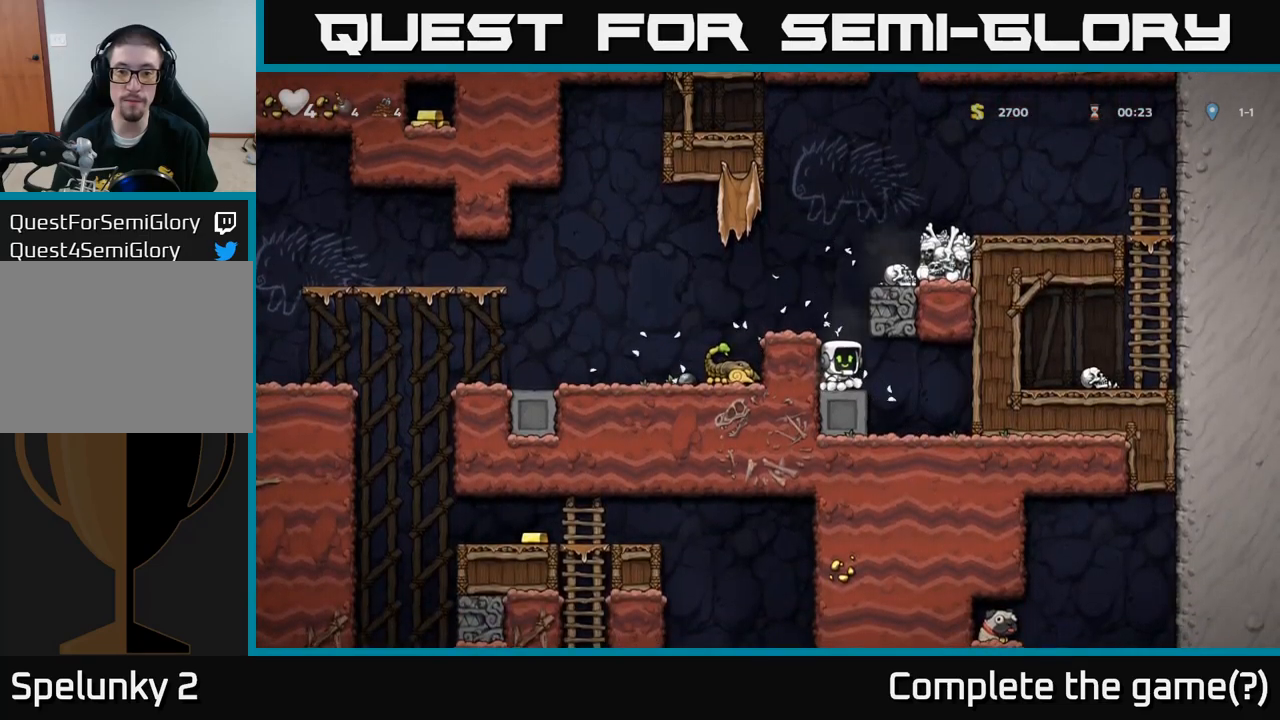
{"dt_ms": 500, "buttons": [], "events": [[166, "A", "down"], [350, "A", "up"]]}
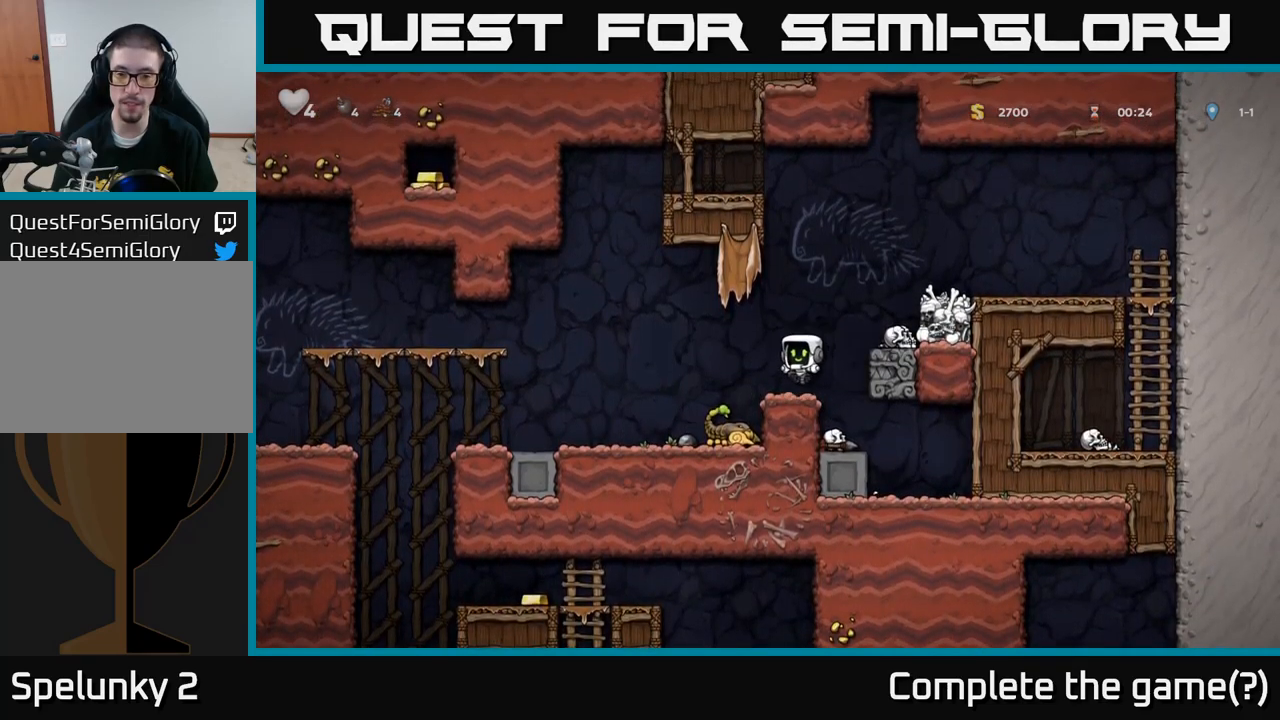
{"dt_ms": 1000, "buttons": []}
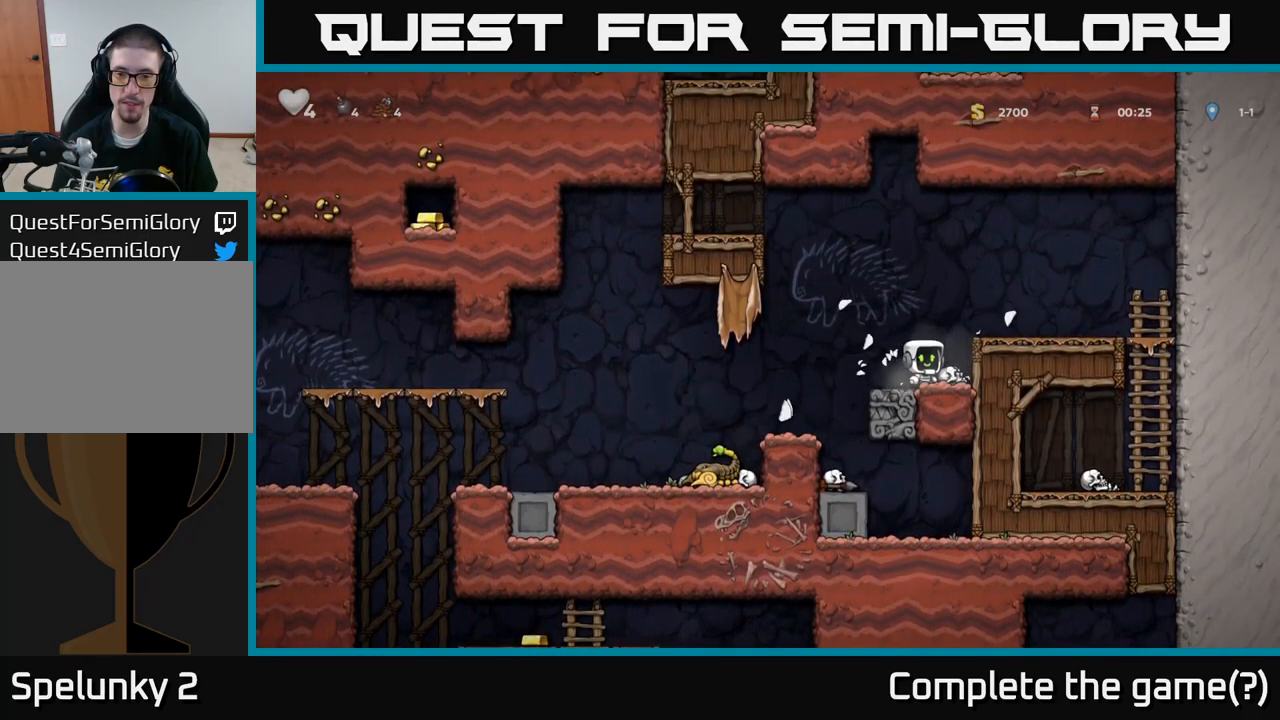
{"dt_ms": 500, "buttons": ["X"], "events": [[466, "X", "down"]]}
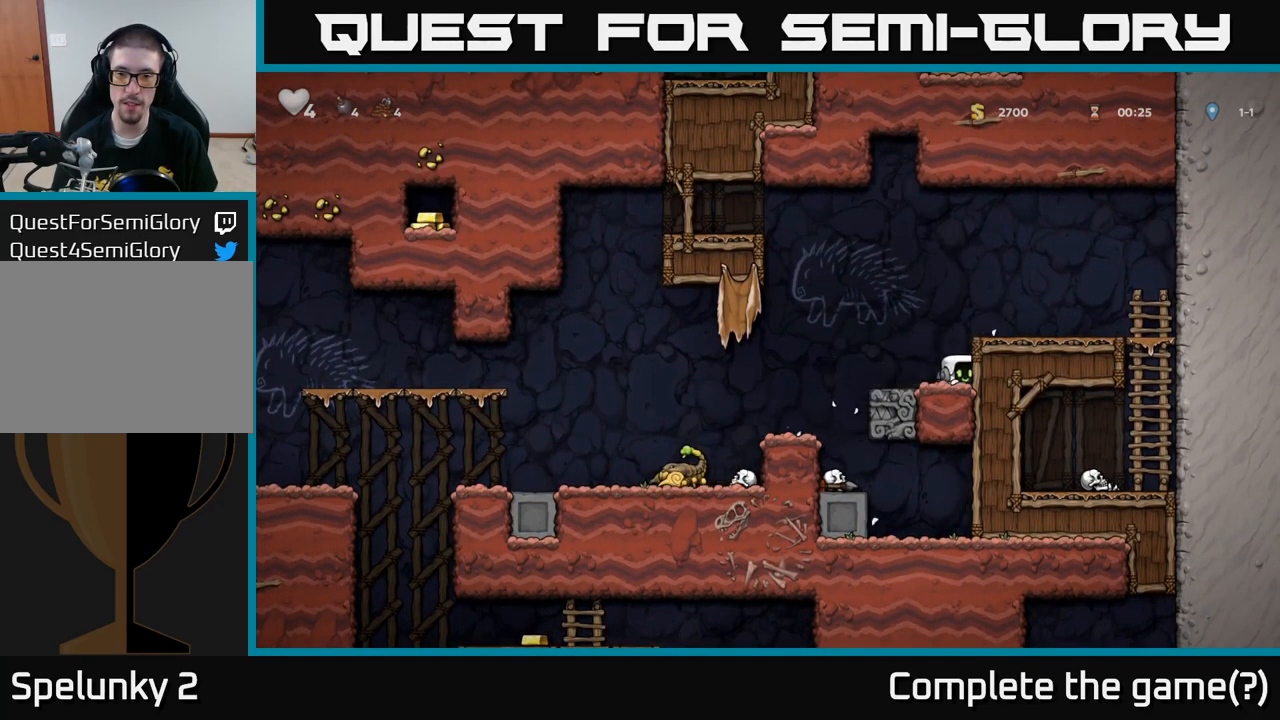
{"dt_ms": 500, "buttons": [], "events": [[66, "X", "up"], [166, "A", "down"], [266, "A", "up"], [383, "X", "down"], [450, "X", "up"]]}
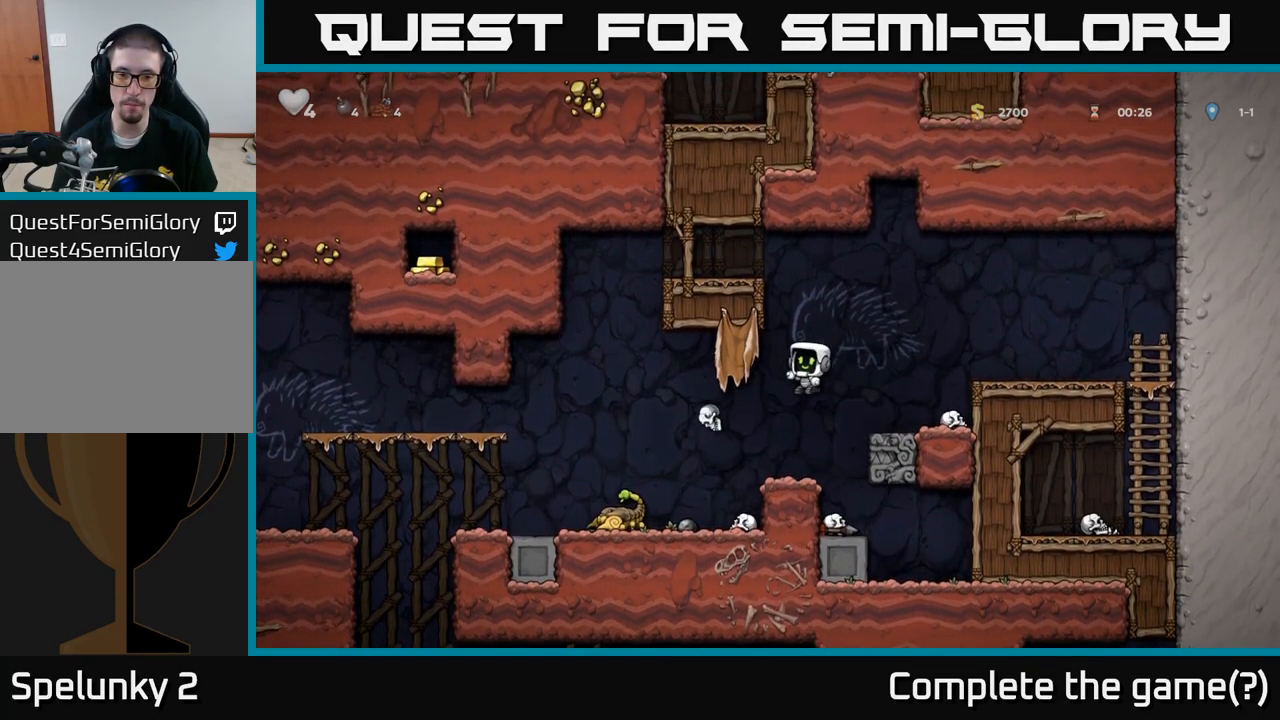
{"dt_ms": 500, "buttons": [], "events": []}